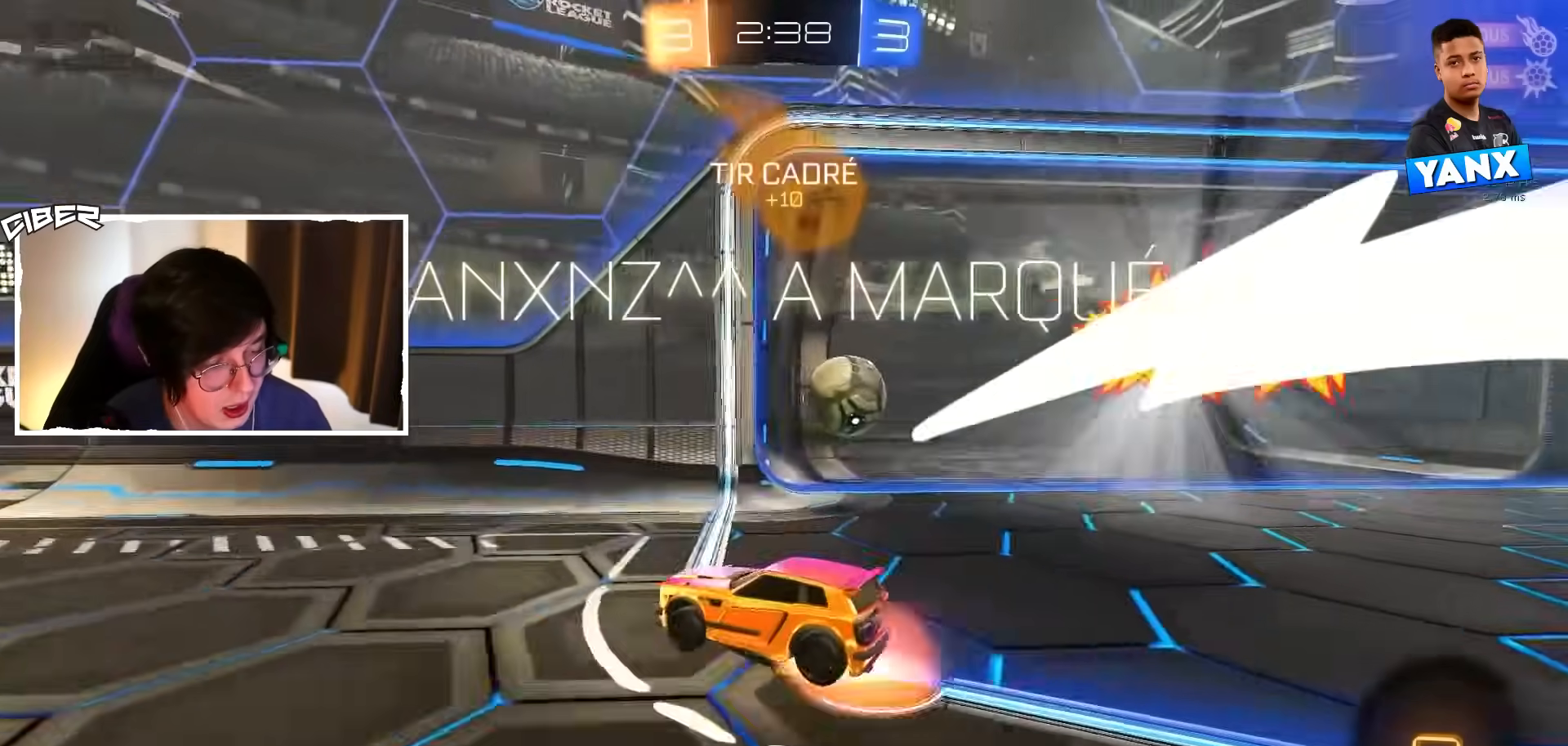
Gameplay with a controller (Xbox layout); each line is a JSON object with the inputs held at the frame after it. "events" lists button and stick changes between this image and that frame as [ms after this image, input, new state], when the widget could be followed in between. Not read: DPAD_DOWN DPAD_LEFT DPAD_RIGHT DPAD_UP L3 R3 SELECT START right_stick.
{"buttons": [], "left_stick": "down-left", "events": [[17, "A", "up"], [67, "A", "down"], [67, "left_stick", "down-left"], [167, "A", "up"], [267, "R2", "up"]]}
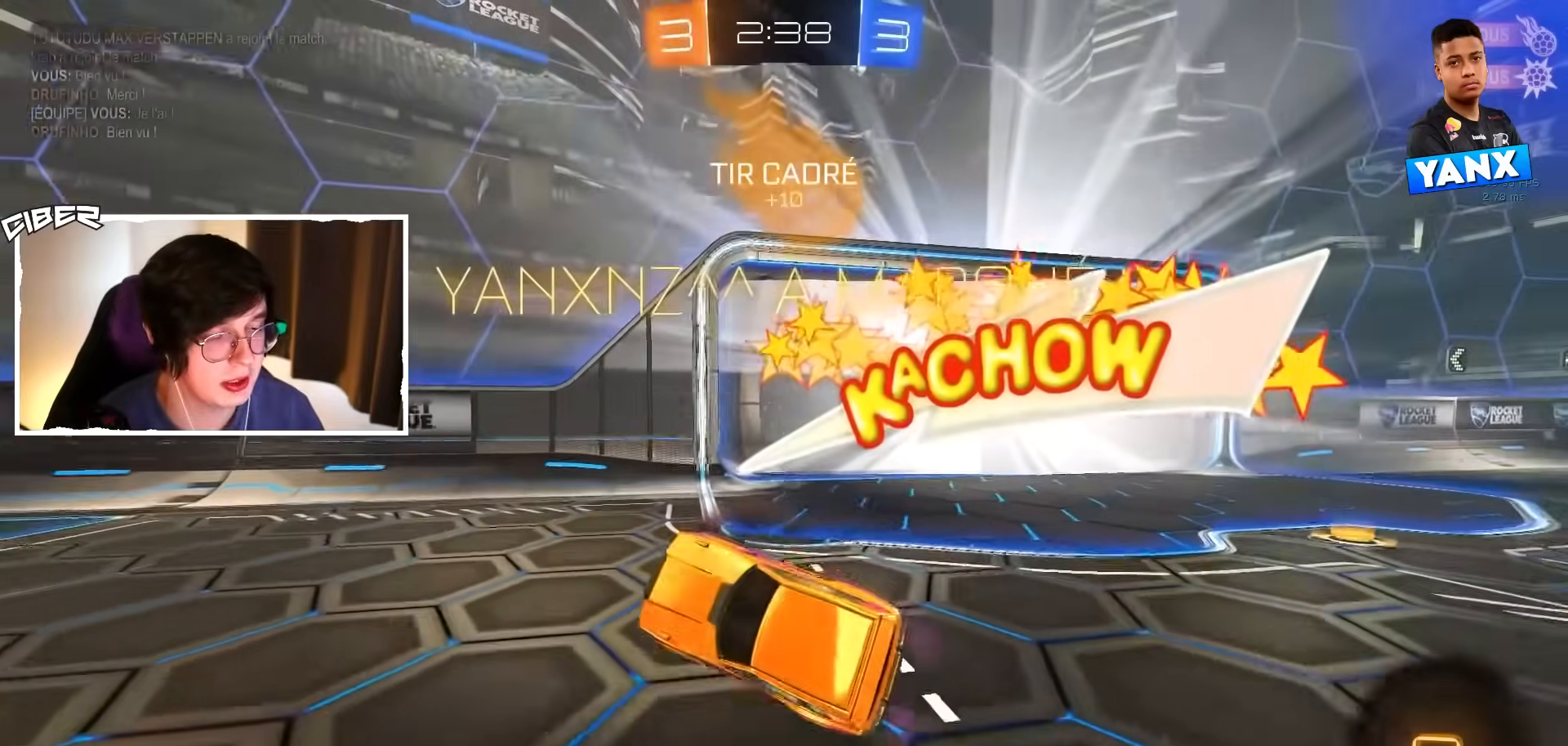
{"buttons": ["L1"], "left_stick": "up", "events": [[100, "left_stick", "down"], [250, "left_stick", "right"], [300, "left_stick", "up-right"], [417, "L1", "down"], [483, "left_stick", "up"]]}
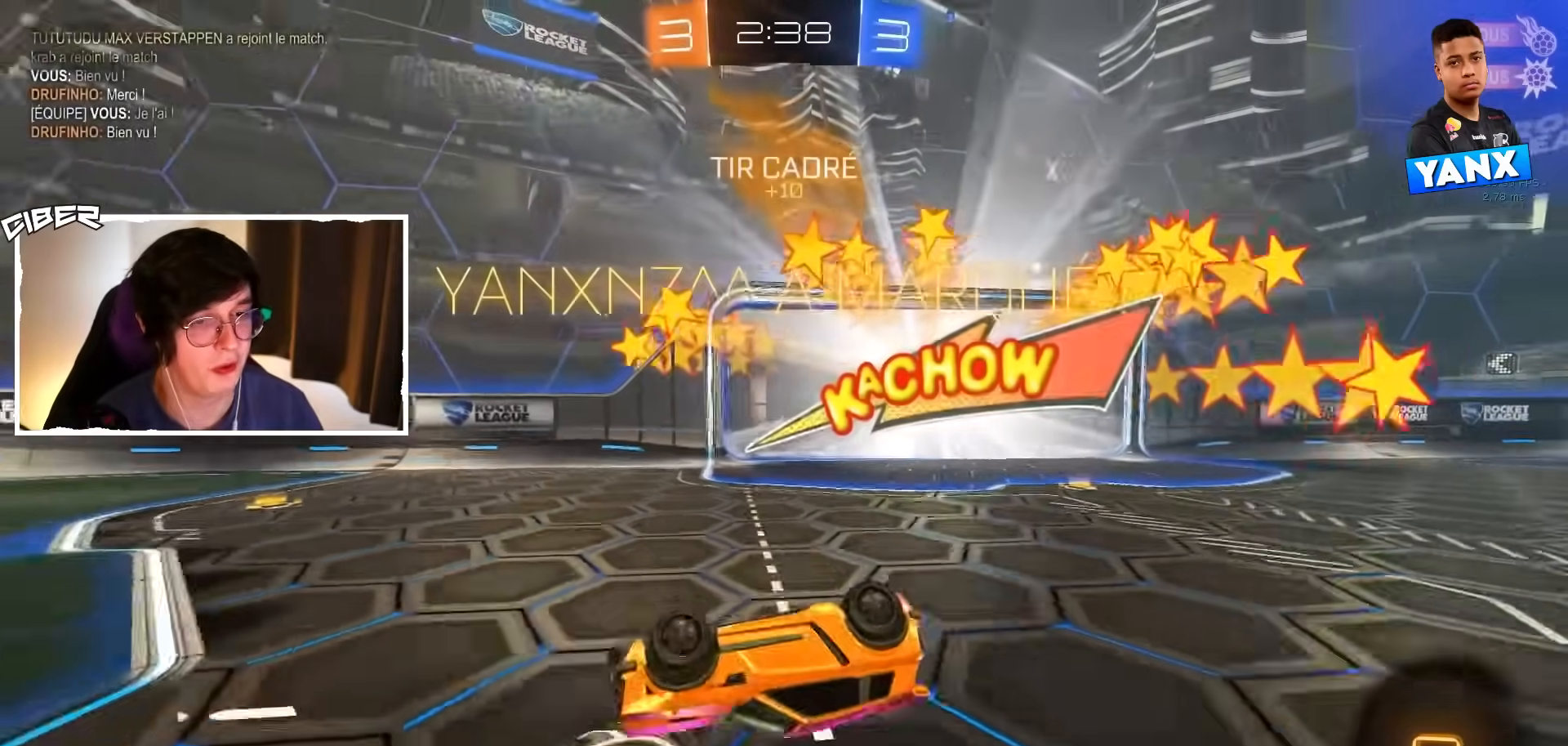
{"buttons": ["R2"], "left_stick": "center", "events": [[383, "L1", "up"], [433, "R2", "down"], [433, "left_stick", "center"]]}
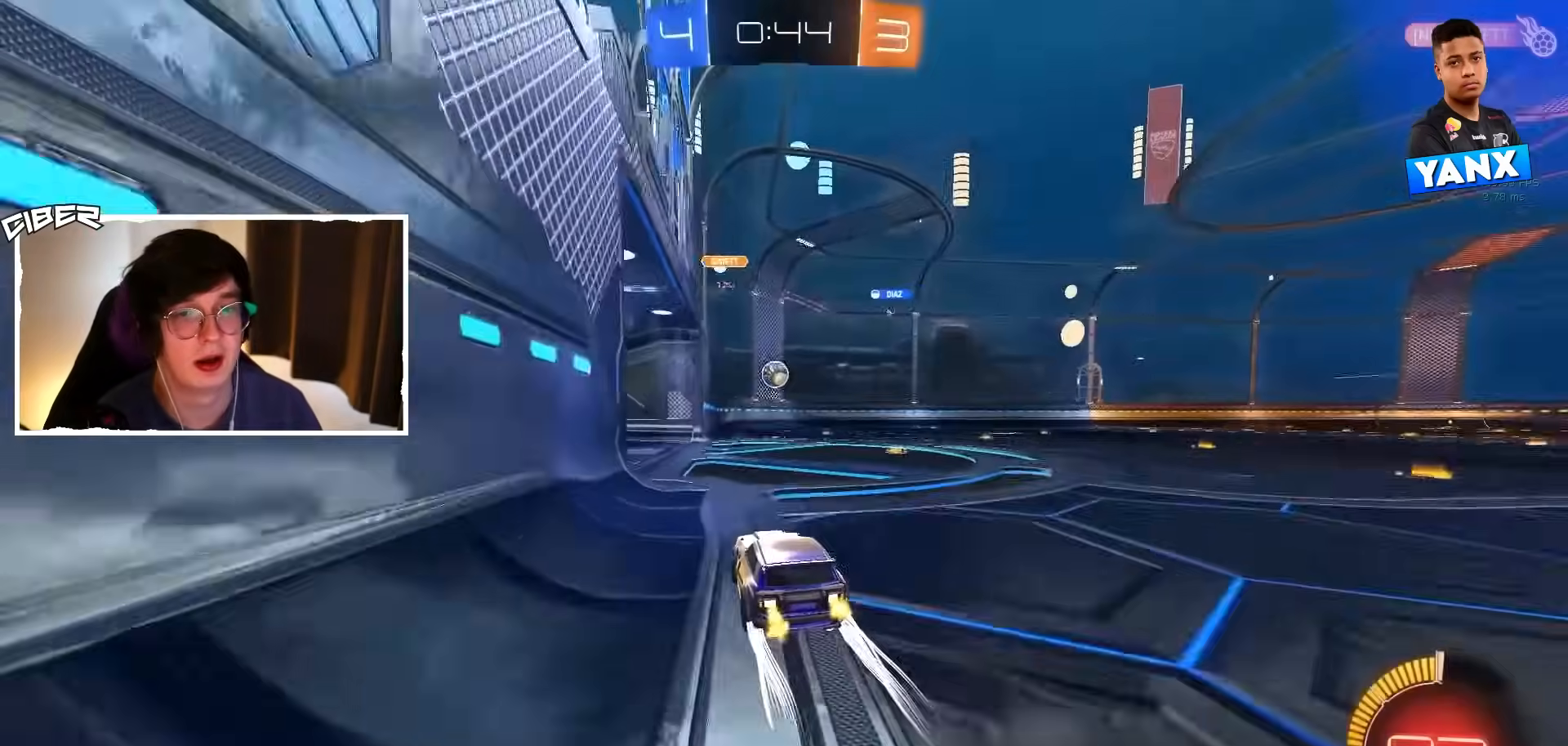
{"buttons": ["R2"], "left_stick": "center", "events": [[50, "L2", "down"], [50, "R2", "up"], [300, "R2", "down"], [333, "left_stick", "right"], [350, "L2", "up"], [467, "left_stick", "center"]]}
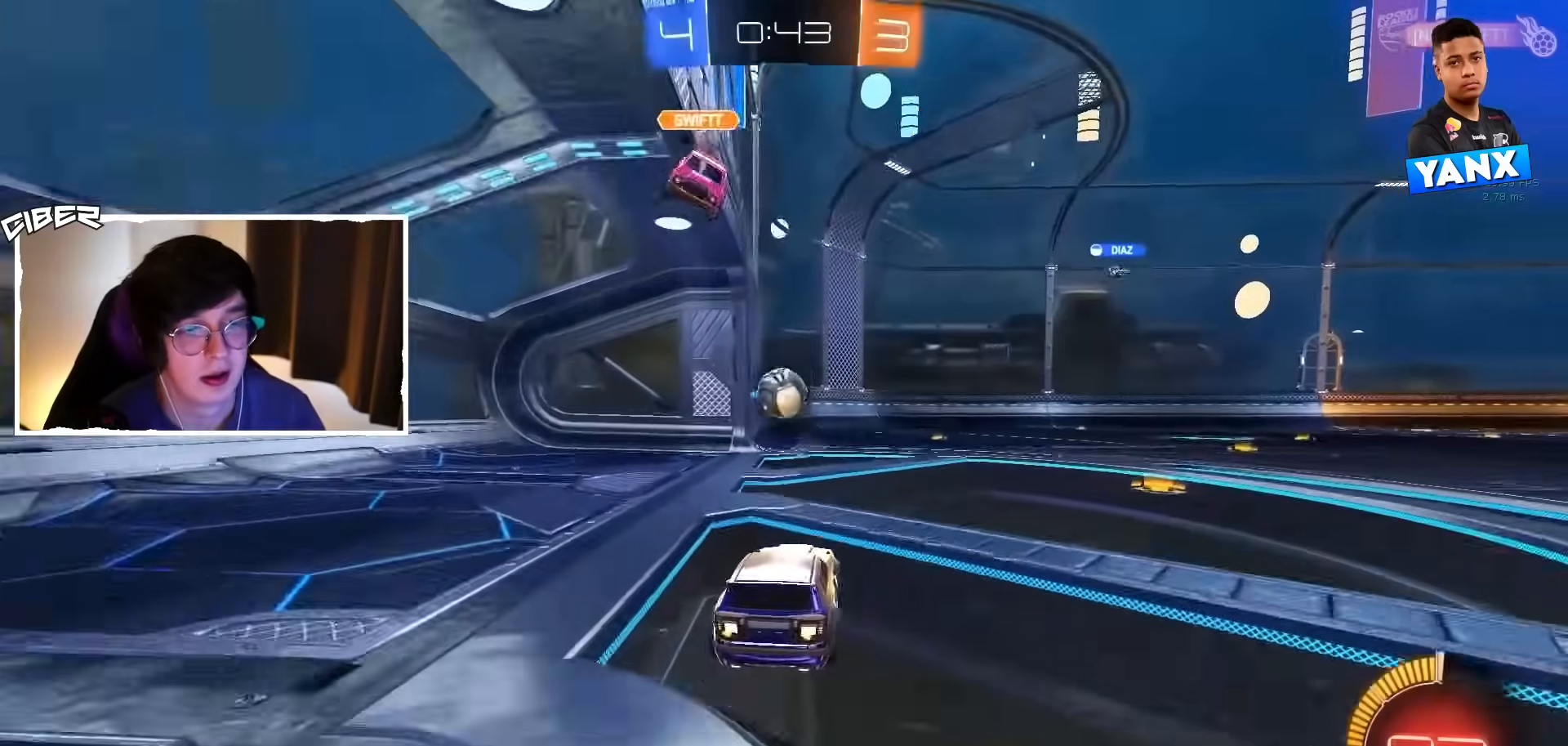
{"buttons": ["A", "B", "R2"], "left_stick": "right", "events": [[200, "A", "down"], [233, "left_stick", "down"], [383, "A", "up"], [383, "left_stick", "right"], [433, "A", "down"], [433, "B", "down"]]}
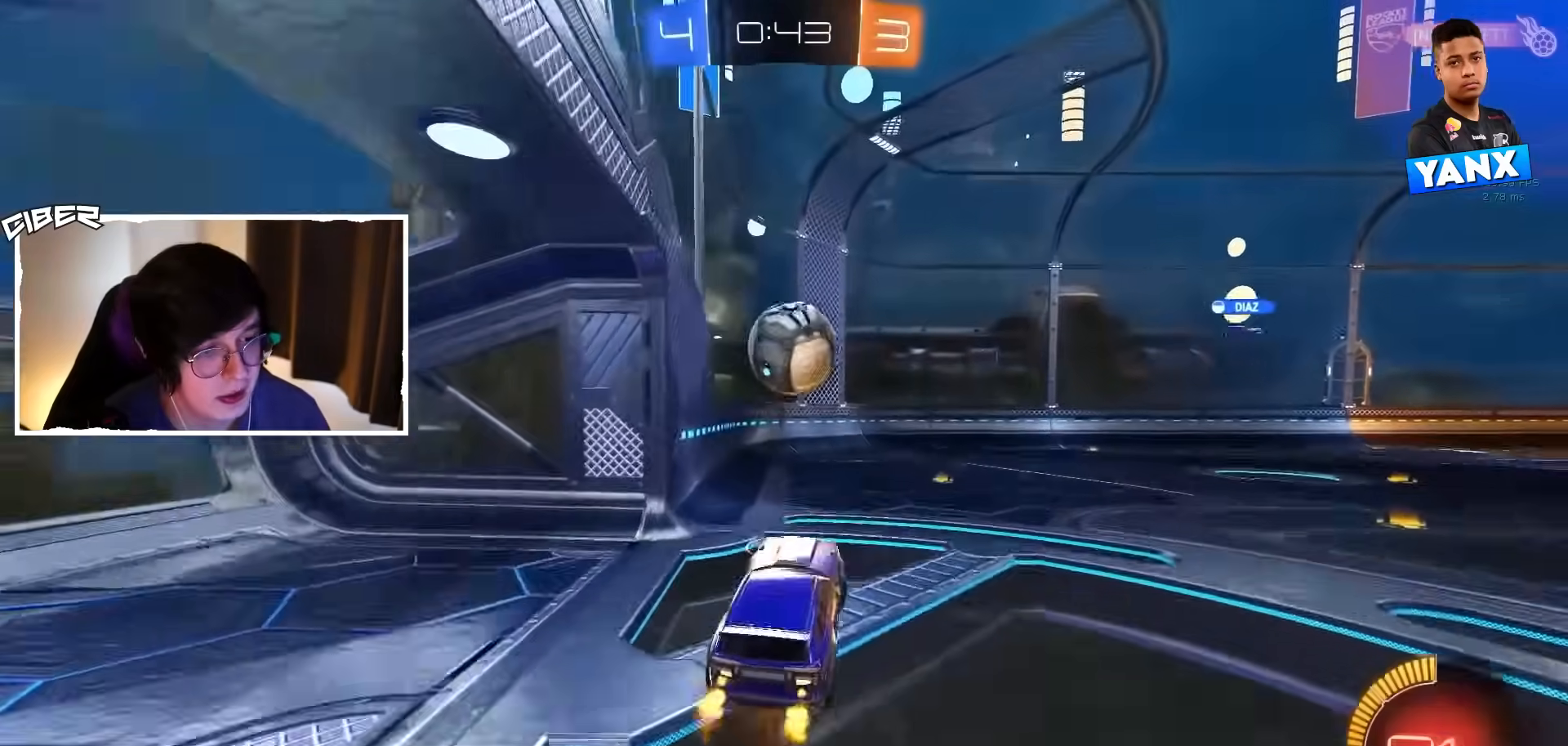
{"buttons": ["B", "L1", "R2"], "left_stick": "center", "events": [[50, "A", "up"], [50, "L1", "down"], [167, "B", "up"], [233, "left_stick", "up"], [267, "B", "down"], [450, "left_stick", "center"]]}
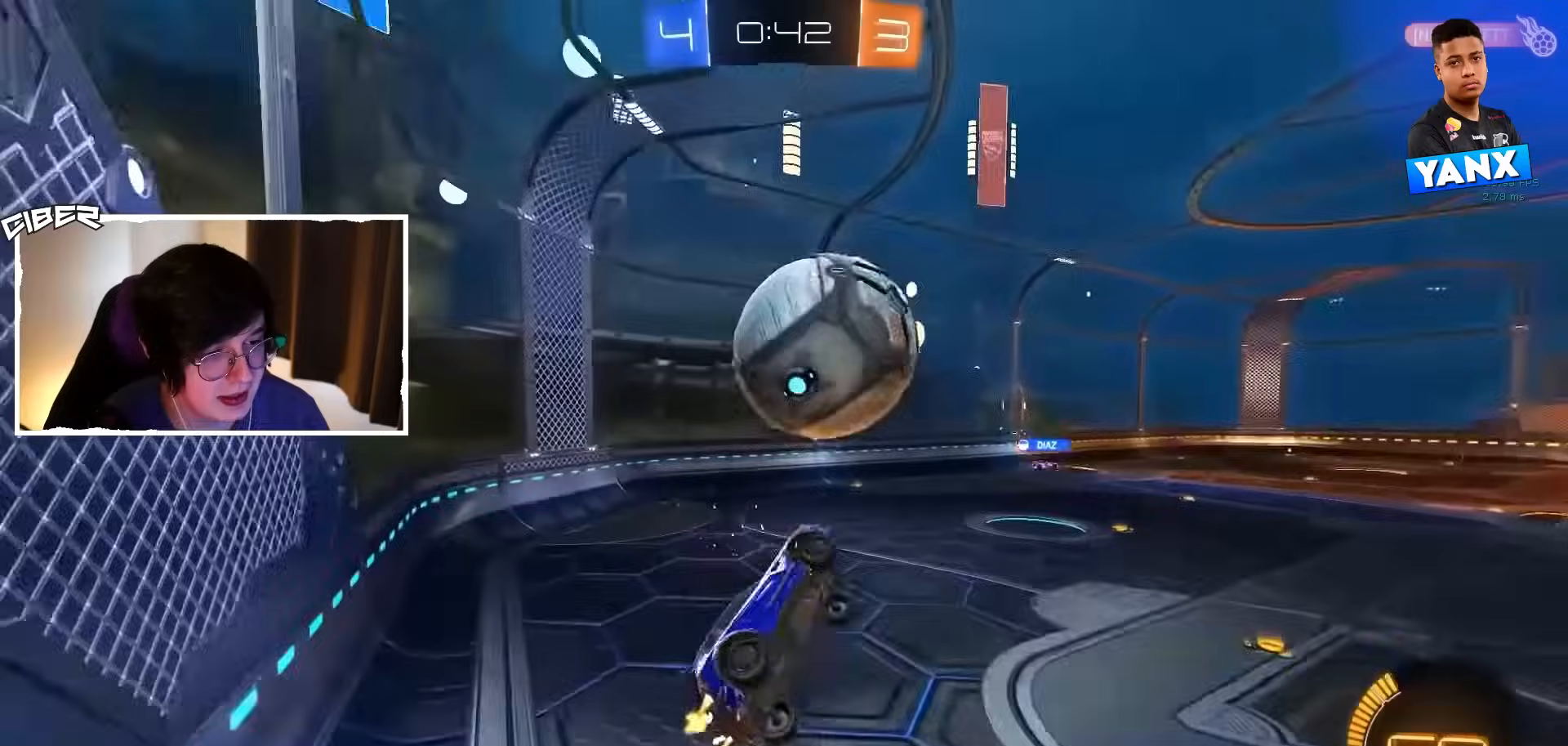
{"buttons": ["B", "L1", "R2"], "left_stick": "down", "events": [[117, "left_stick", "right"], [267, "left_stick", "center"], [333, "left_stick", "down"]]}
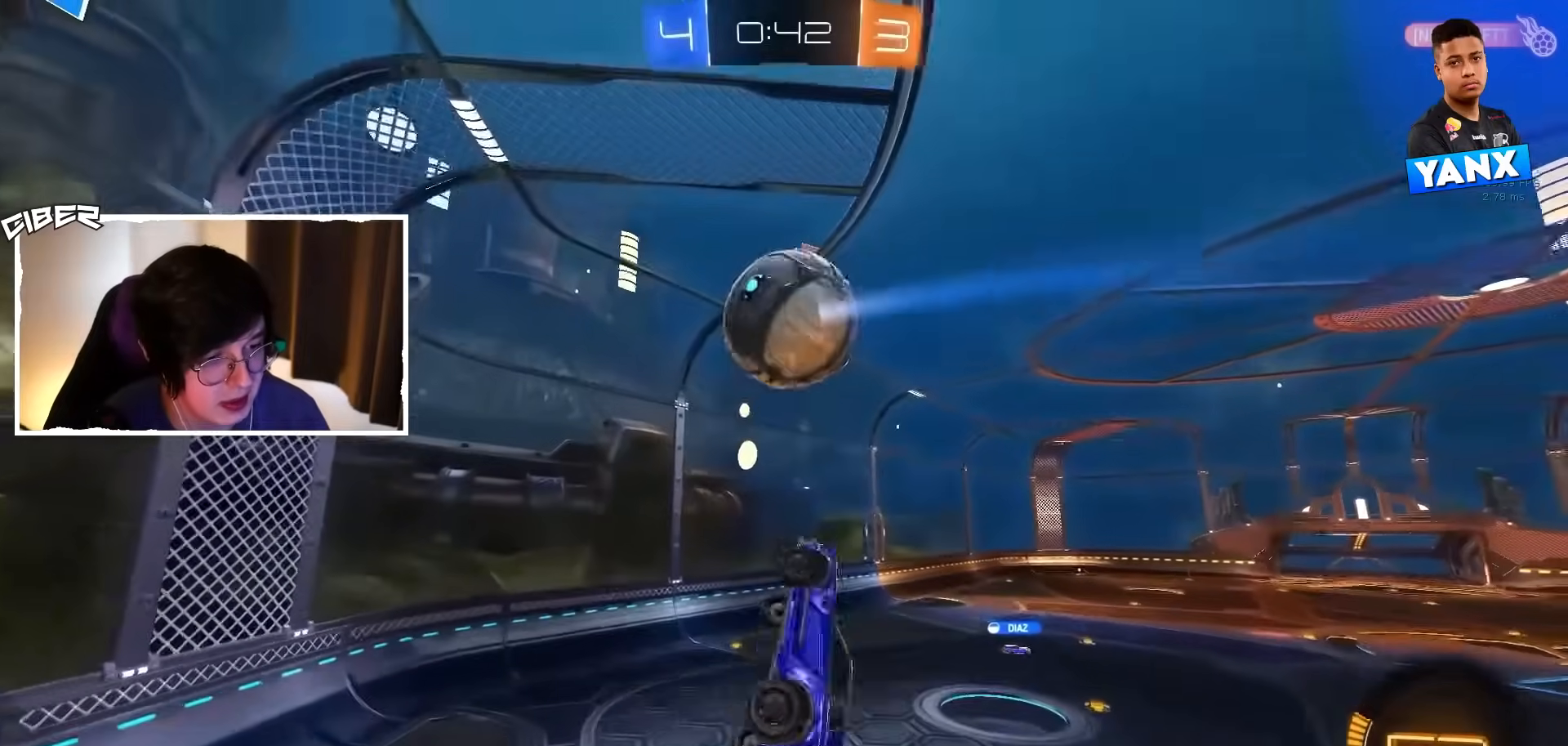
{"buttons": ["B", "R2"], "left_stick": "center", "events": [[17, "left_stick", "left"], [100, "left_stick", "center"], [183, "left_stick", "right"], [200, "B", "up"], [300, "L1", "up"], [300, "left_stick", "center"], [367, "B", "down"]]}
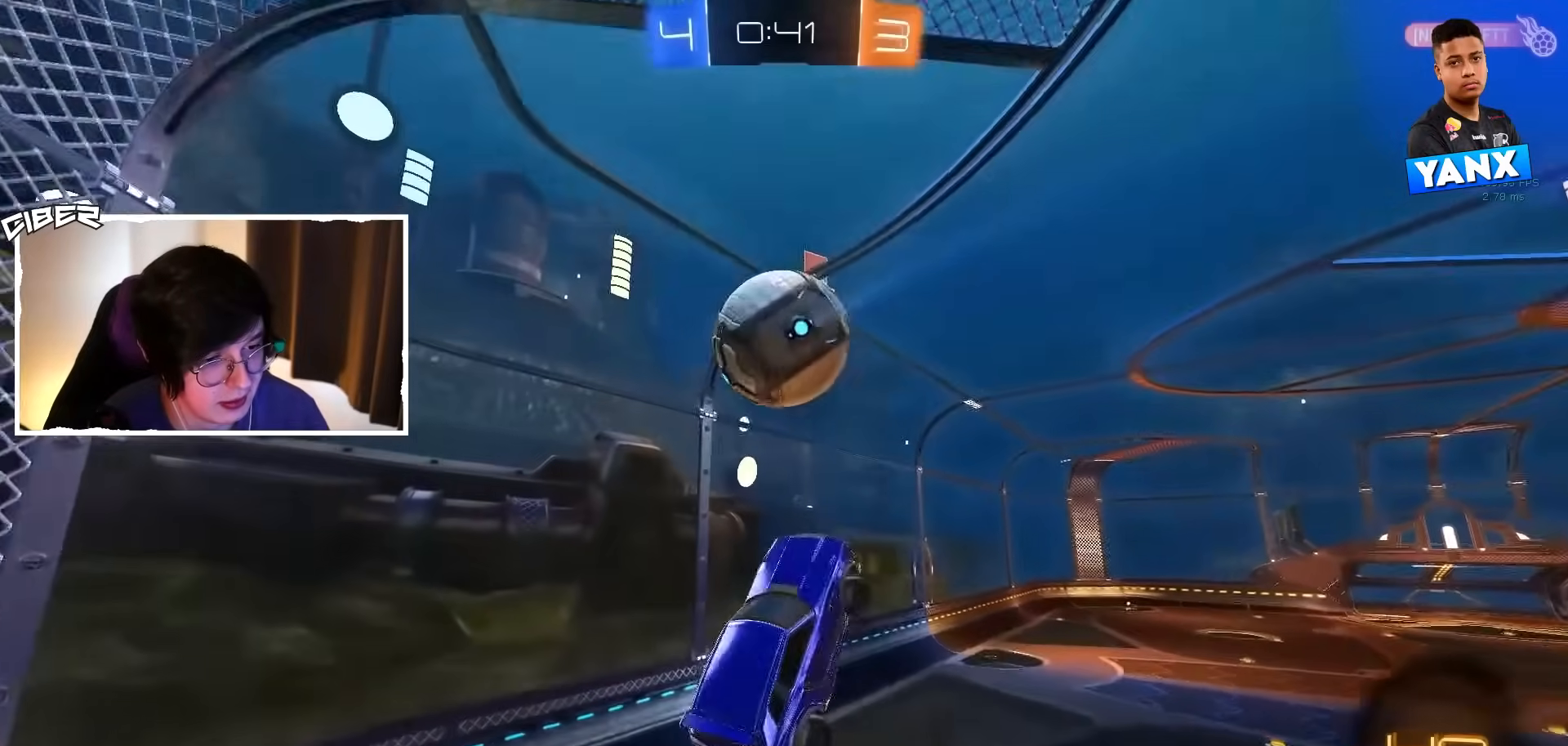
{"buttons": ["B", "R2"], "left_stick": "left", "events": [[50, "B", "up"], [150, "left_stick", "down"], [233, "left_stick", "center"], [333, "B", "down"], [417, "left_stick", "left"]]}
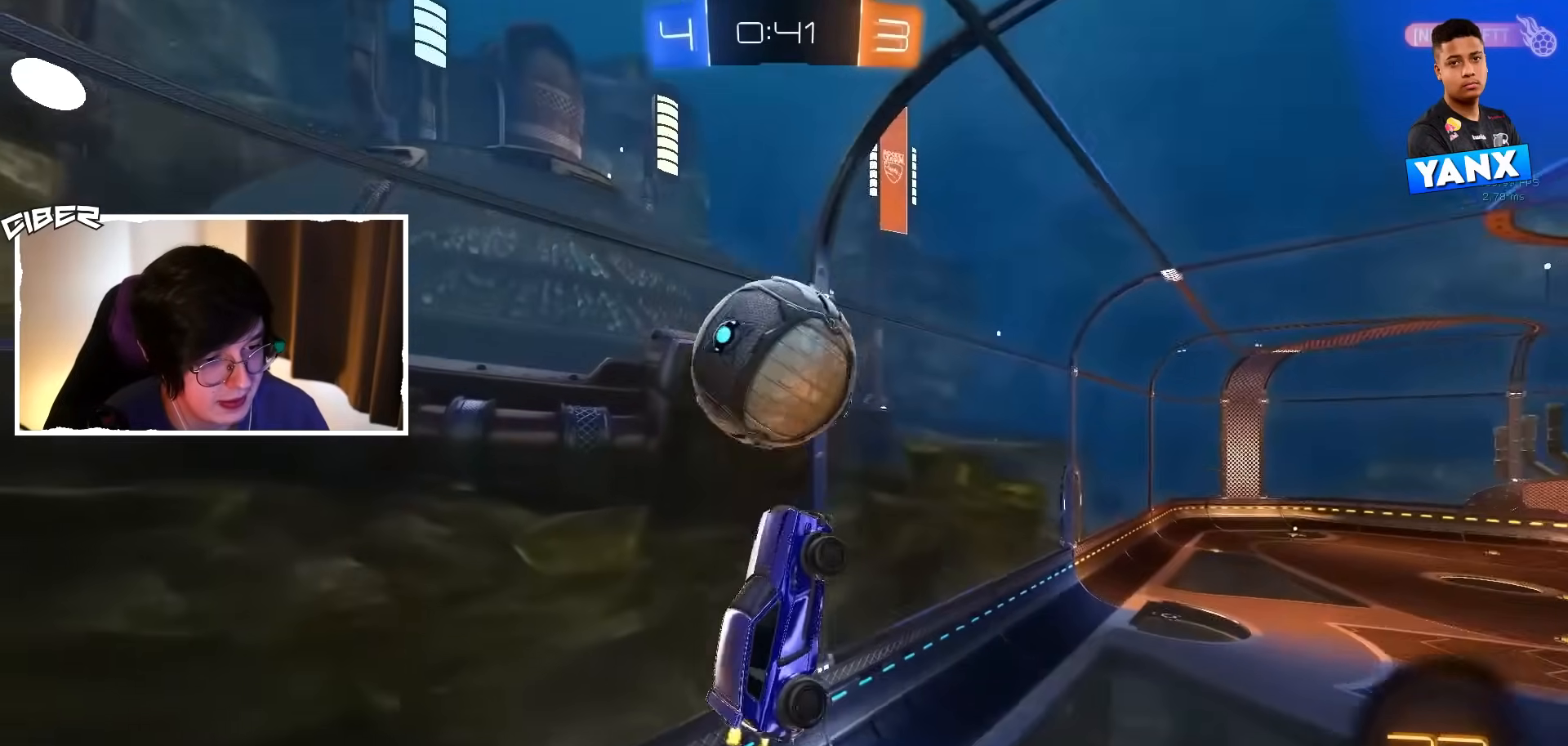
{"buttons": ["B", "R2"], "left_stick": "up", "events": [[50, "left_stick", "up"], [133, "Y", "down"], [150, "left_stick", "up-left"], [217, "Y", "up"], [267, "Y", "down"], [300, "left_stick", "up"], [383, "Y", "up"]]}
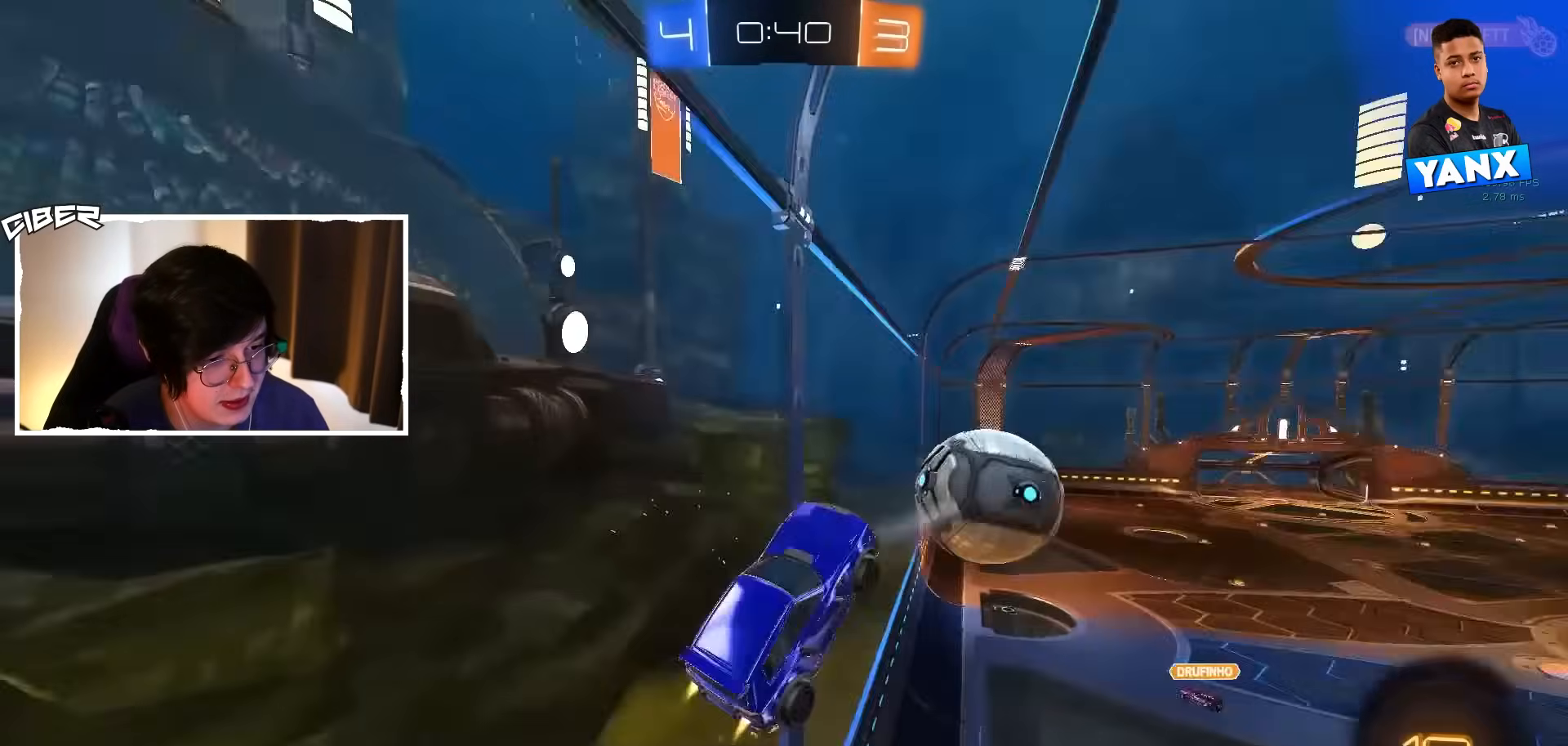
{"buttons": ["R2"], "left_stick": "center", "events": [[50, "left_stick", "up-right"], [83, "B", "up"], [217, "left_stick", "center"]]}
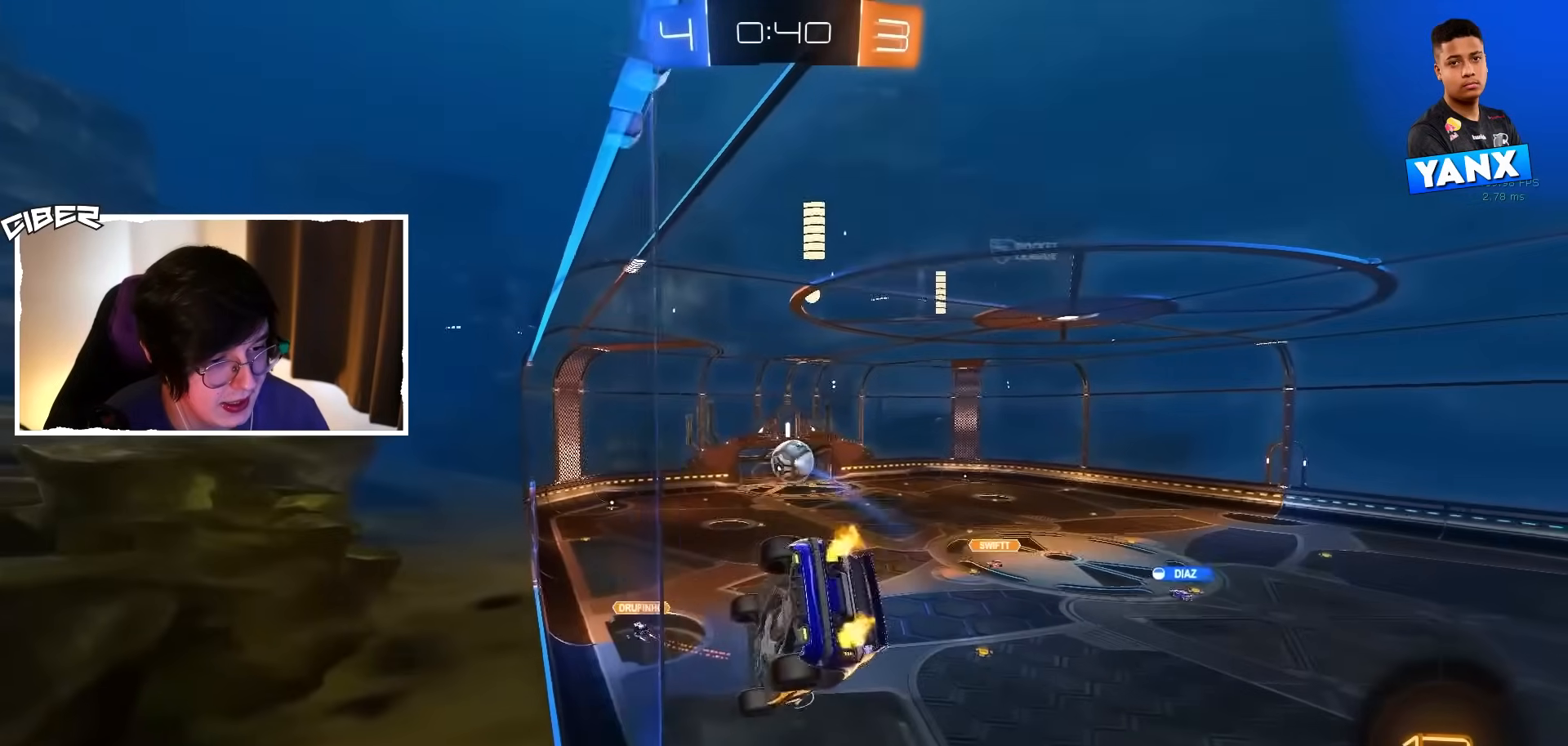
{"buttons": ["A", "B", "R2"], "left_stick": "up-left", "events": [[267, "B", "down"], [400, "A", "down"], [417, "left_stick", "up-left"], [450, "A", "up"], [483, "A", "down"]]}
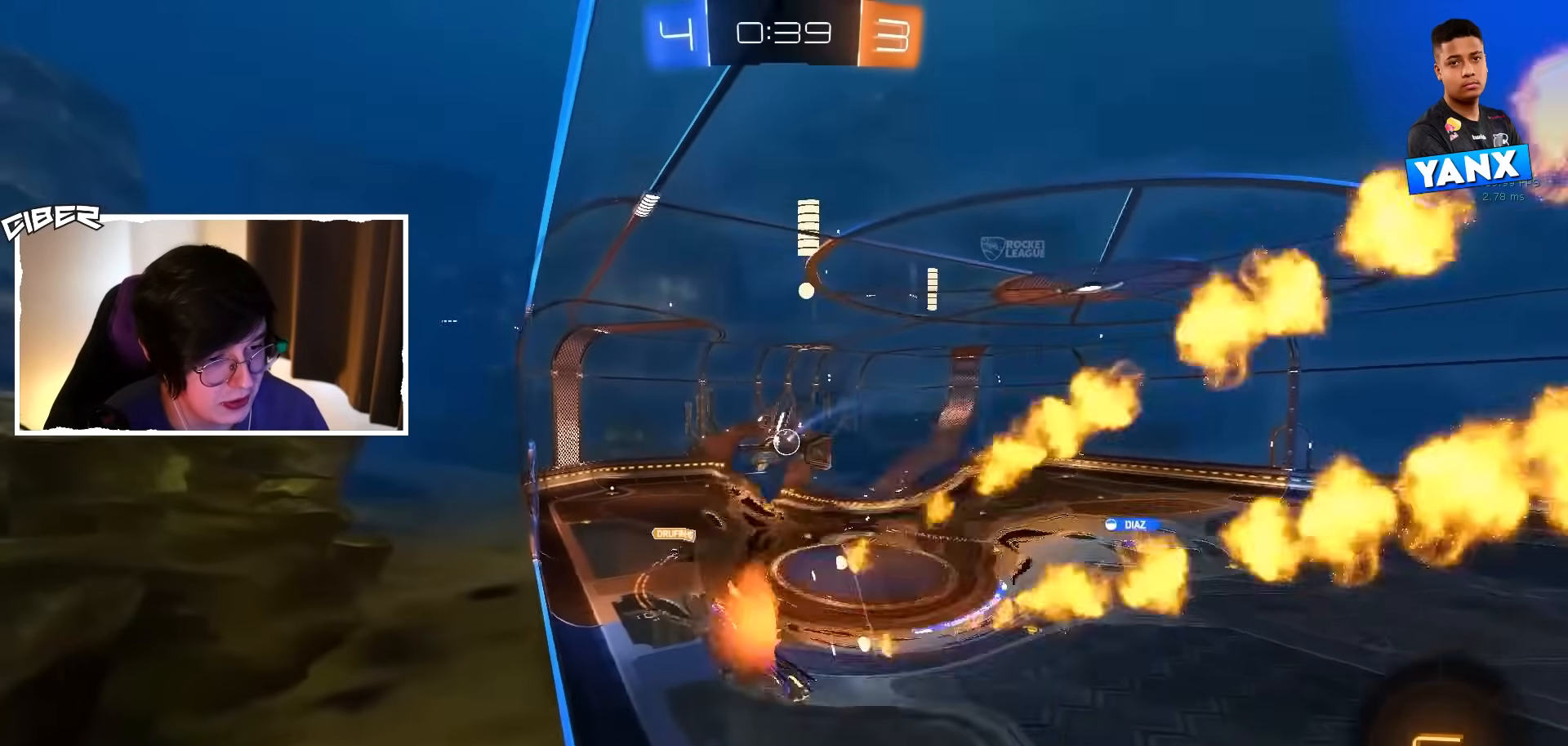
{"buttons": ["R2"], "left_stick": "down-right", "events": [[33, "left_stick", "down"], [100, "A", "up"], [167, "left_stick", "center"], [217, "A", "down"], [250, "left_stick", "up-left"], [267, "A", "up"], [317, "A", "down"], [350, "left_stick", "down-left"], [417, "A", "up"], [433, "left_stick", "down-right"], [500, "B", "up"]]}
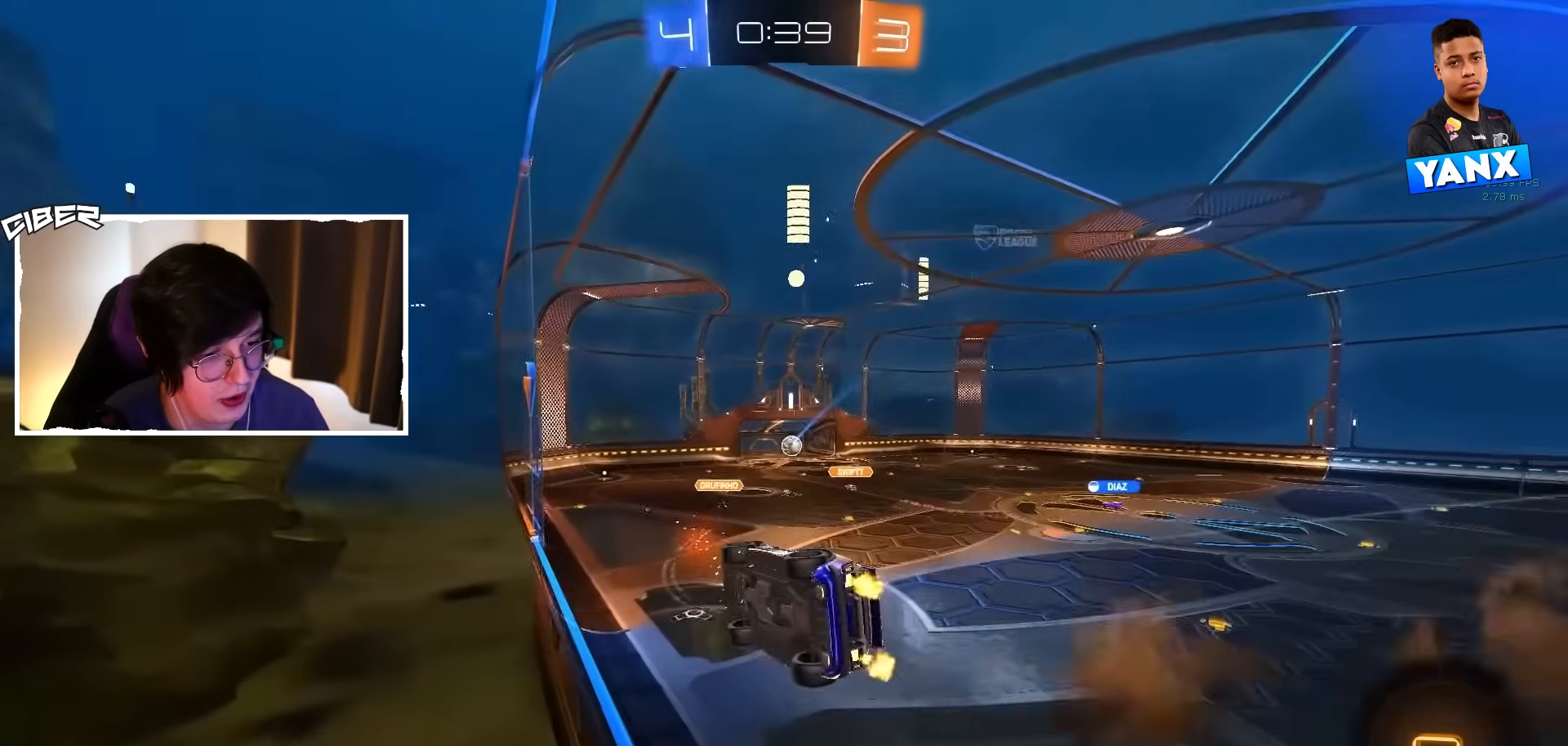
{"buttons": ["L2", "R2"], "left_stick": "down-right", "events": [[17, "left_stick", "center"], [133, "A", "down"], [167, "left_stick", "up-right"], [183, "A", "up"], [183, "L2", "down"], [250, "A", "down"], [300, "left_stick", "down-right"], [367, "A", "up"]]}
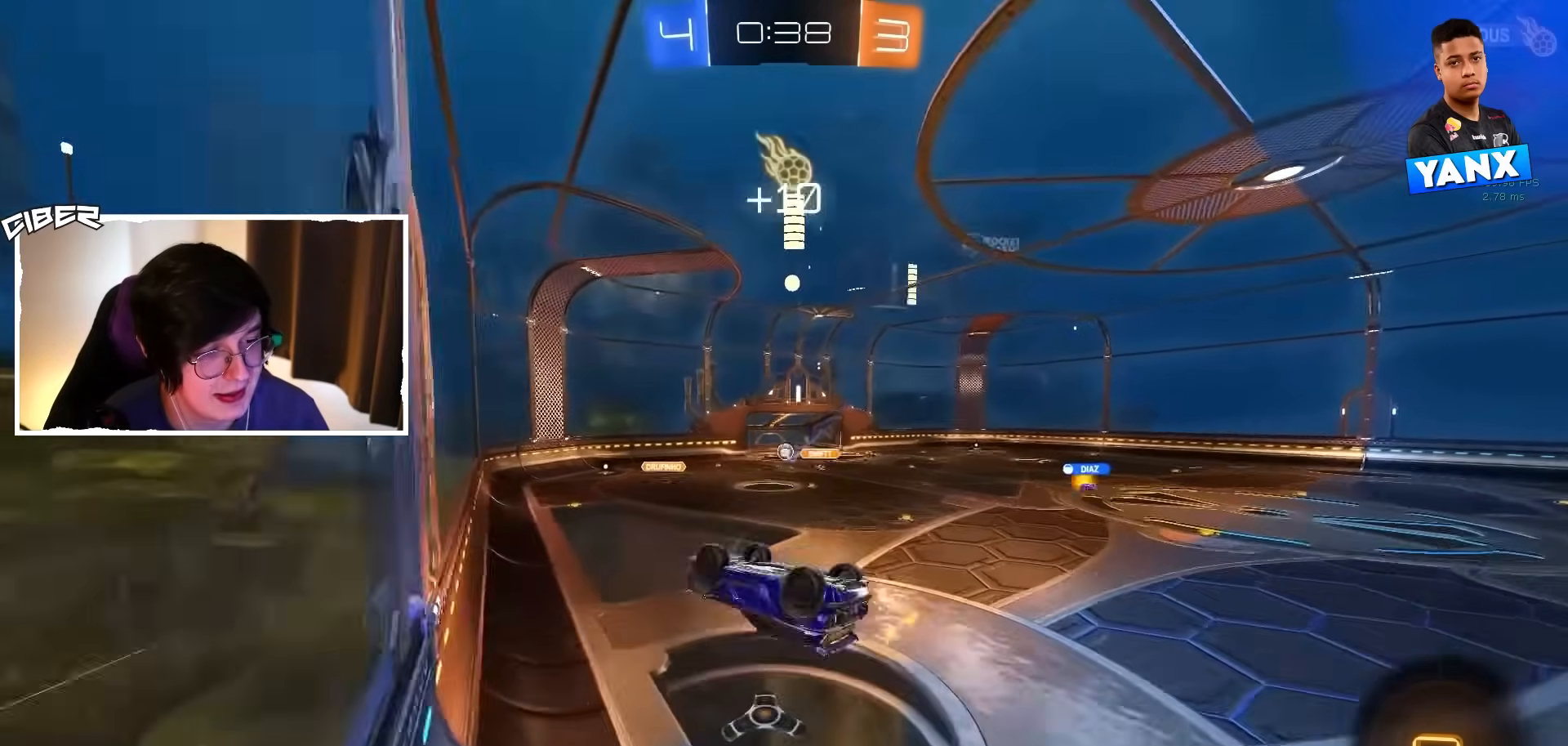
{"buttons": [], "left_stick": "down-right", "events": [[33, "R2", "up"], [500, "L2", "up"]]}
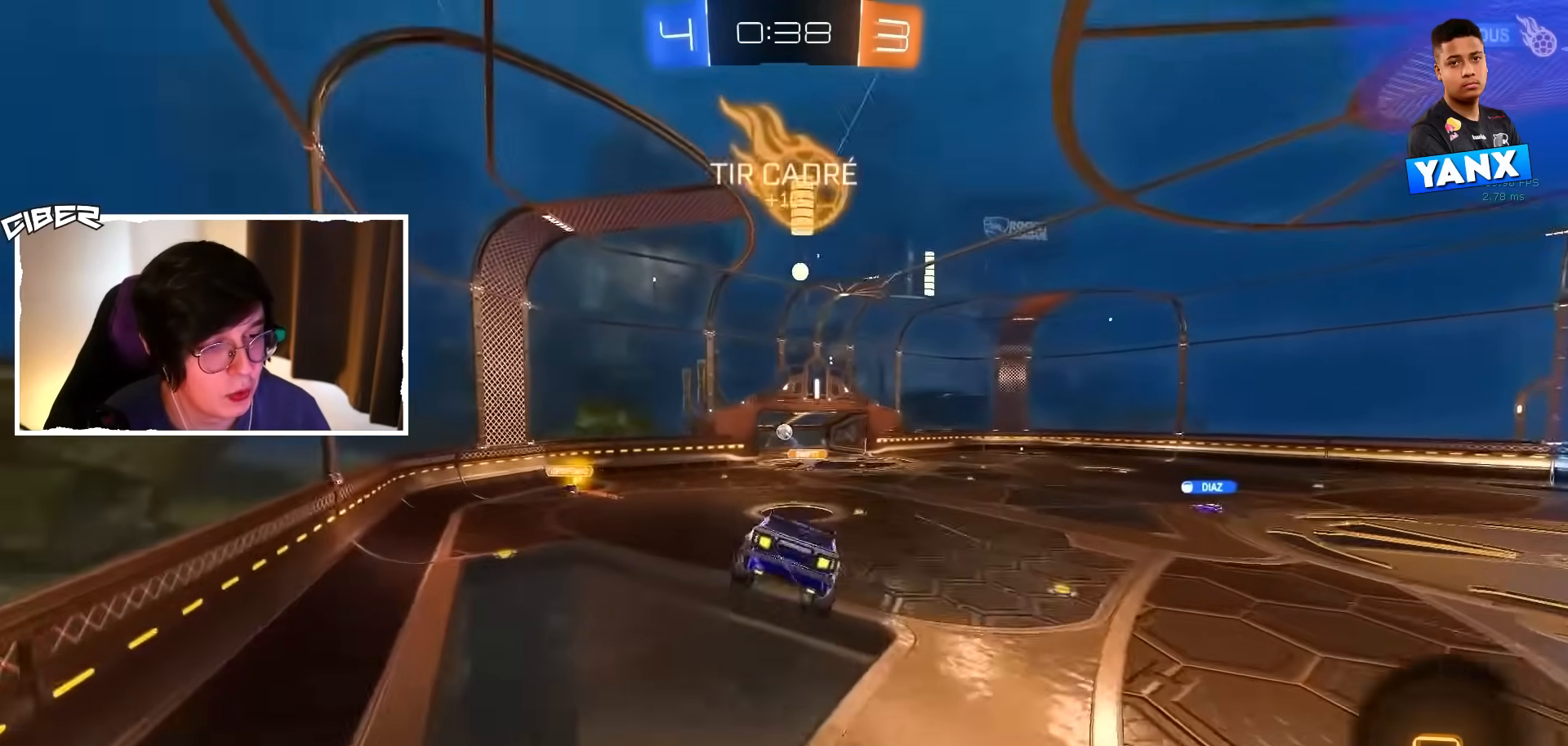
{"buttons": ["L1"], "left_stick": "left", "events": [[50, "left_stick", "down"], [233, "left_stick", "down-left"], [367, "left_stick", "center"], [433, "L1", "down"], [500, "left_stick", "left"]]}
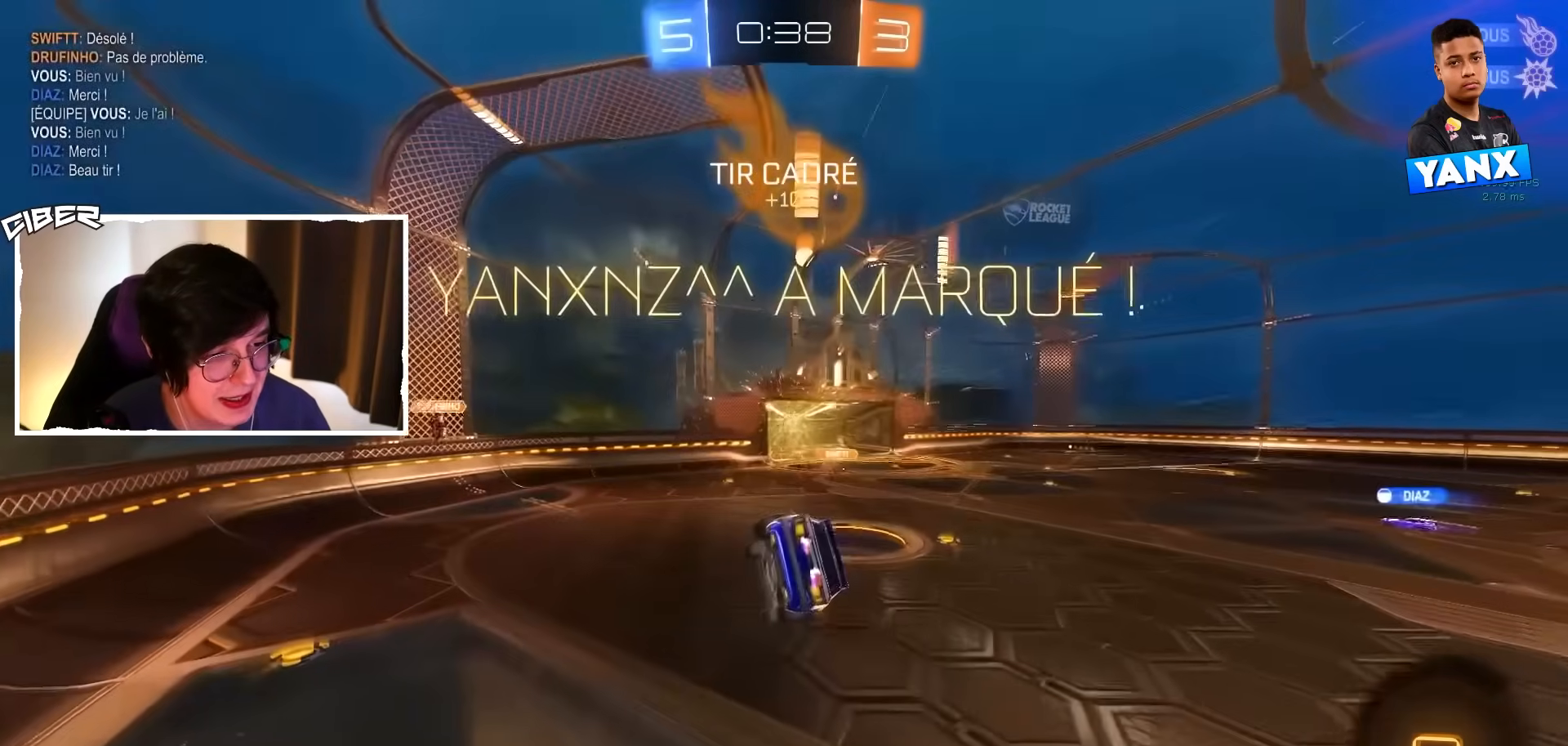
{"buttons": ["R2"], "left_stick": "left", "events": [[100, "left_stick", "center"], [117, "L1", "up"], [500, "R2", "down"], [500, "left_stick", "left"]]}
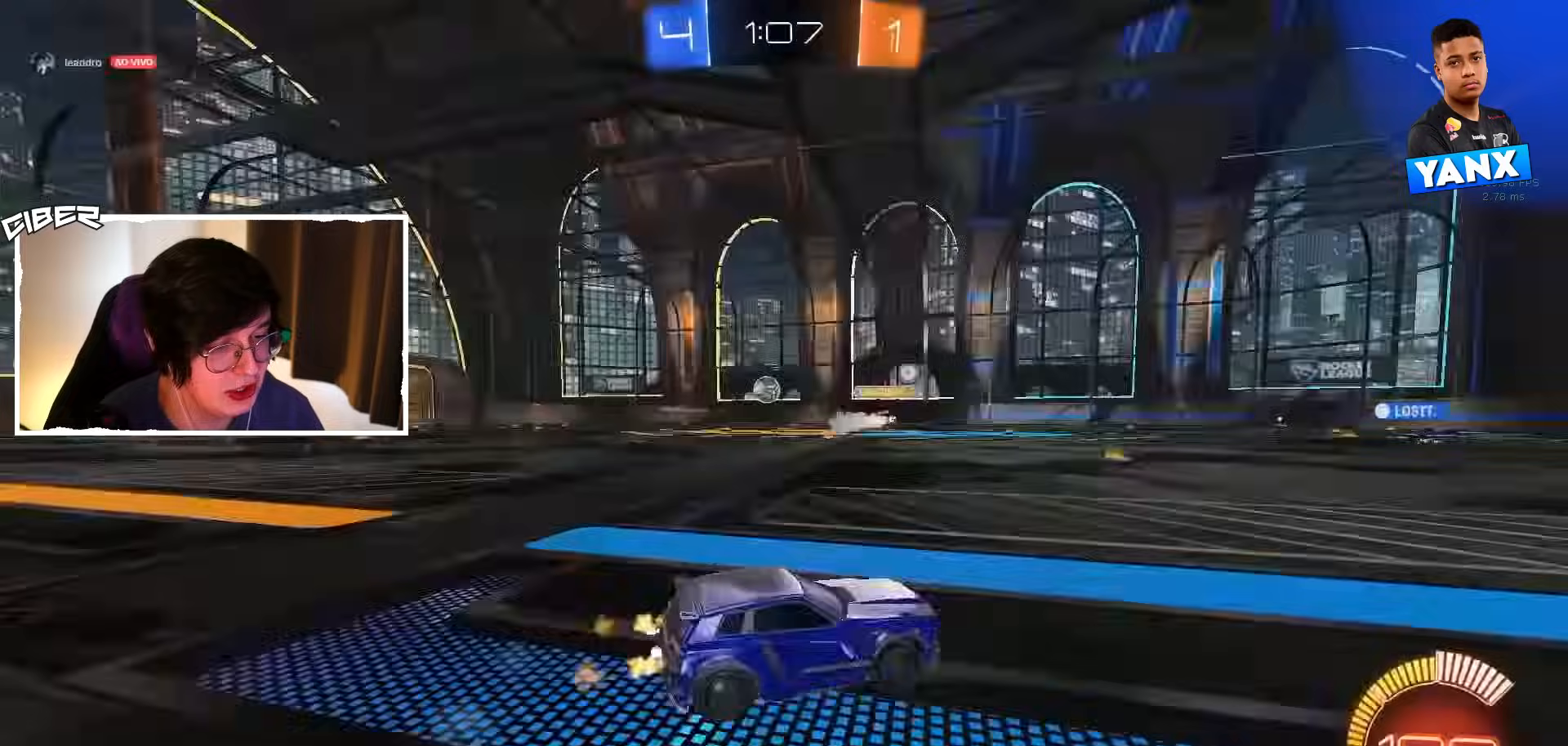
{"buttons": ["R2"], "left_stick": "center", "events": [[367, "left_stick", "center"]]}
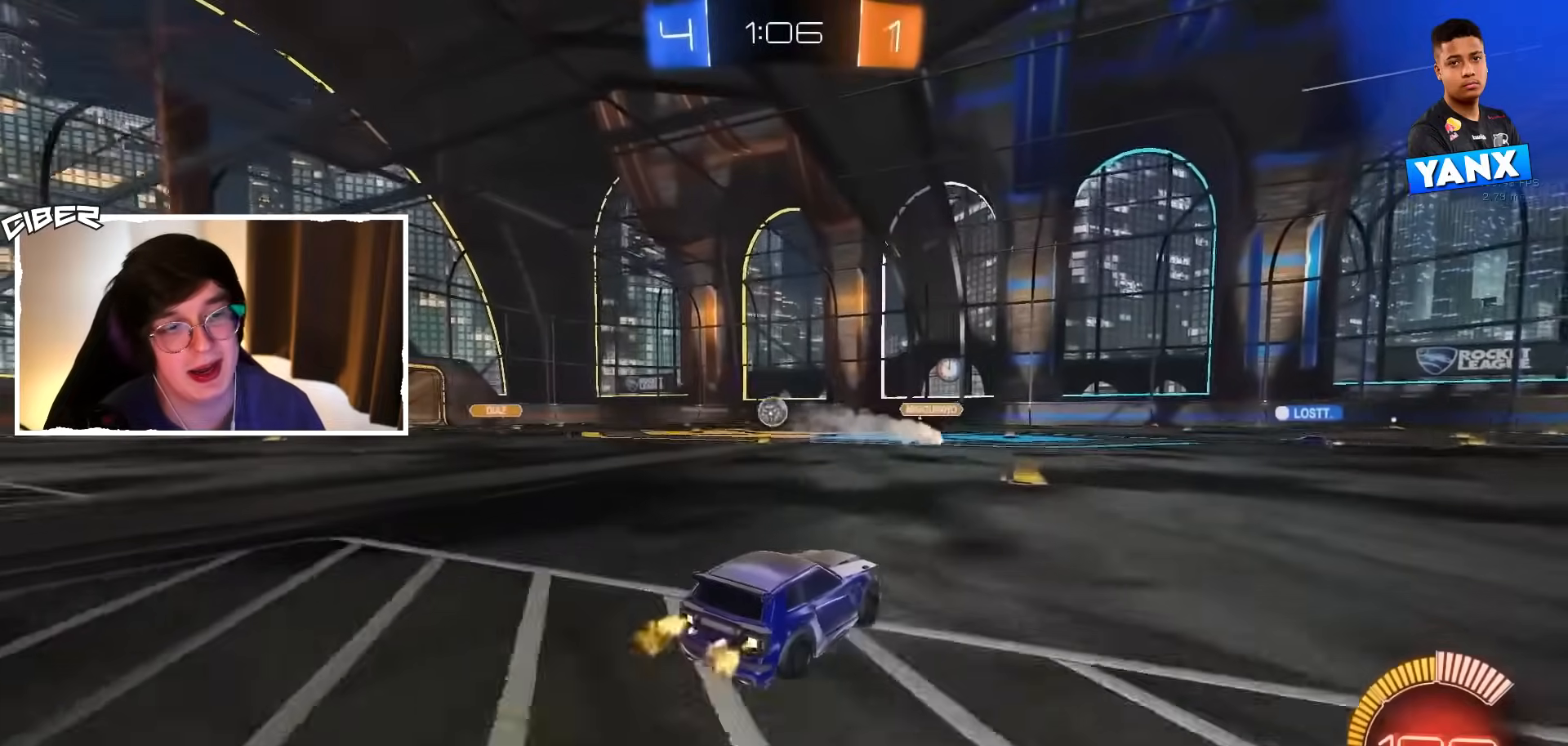
{"buttons": ["R2"], "left_stick": "center", "events": [[200, "B", "down"], [333, "left_stick", "right"], [500, "B", "up"], [500, "left_stick", "center"]]}
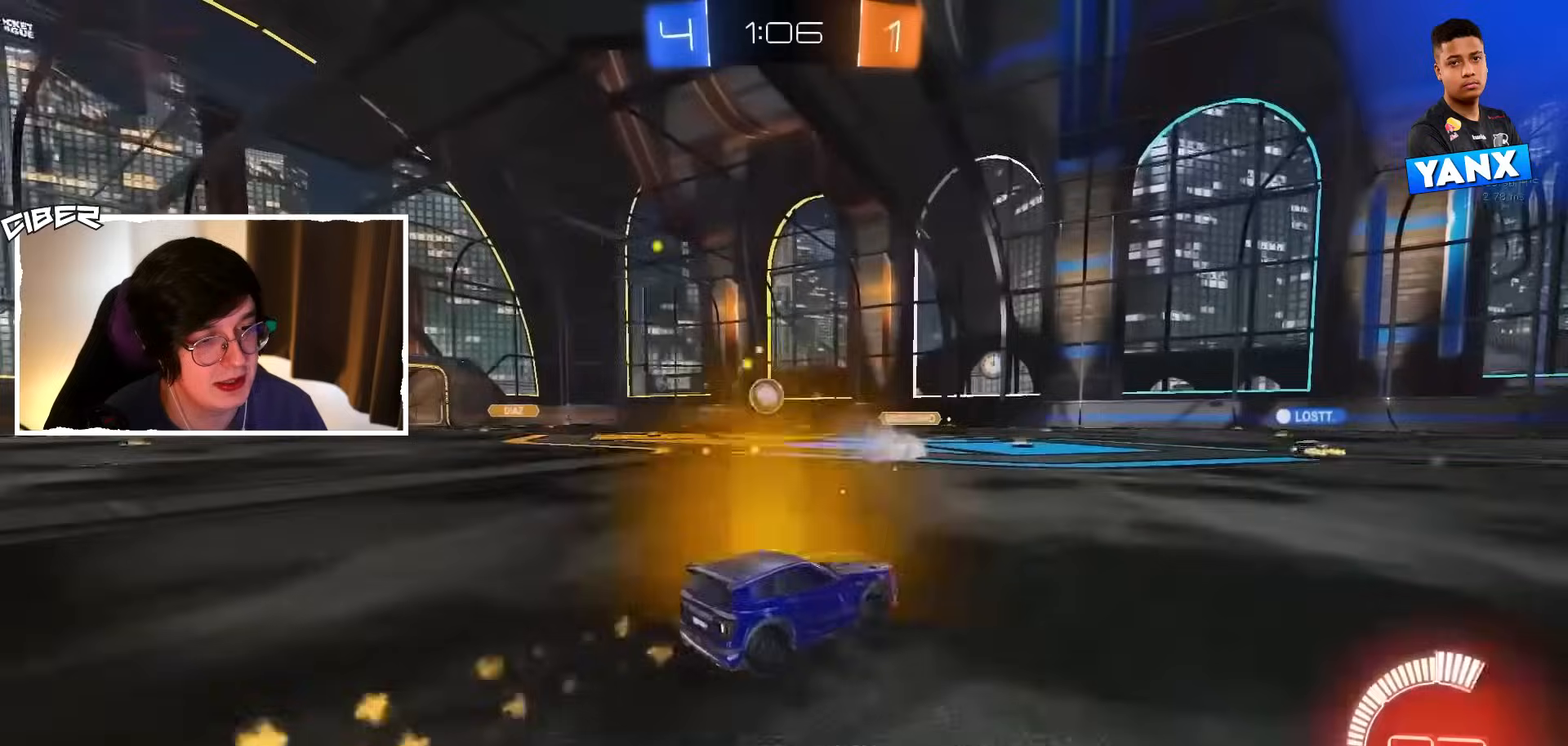
{"buttons": ["B", "R2"], "left_stick": "left", "events": [[67, "left_stick", "left"], [250, "B", "down"]]}
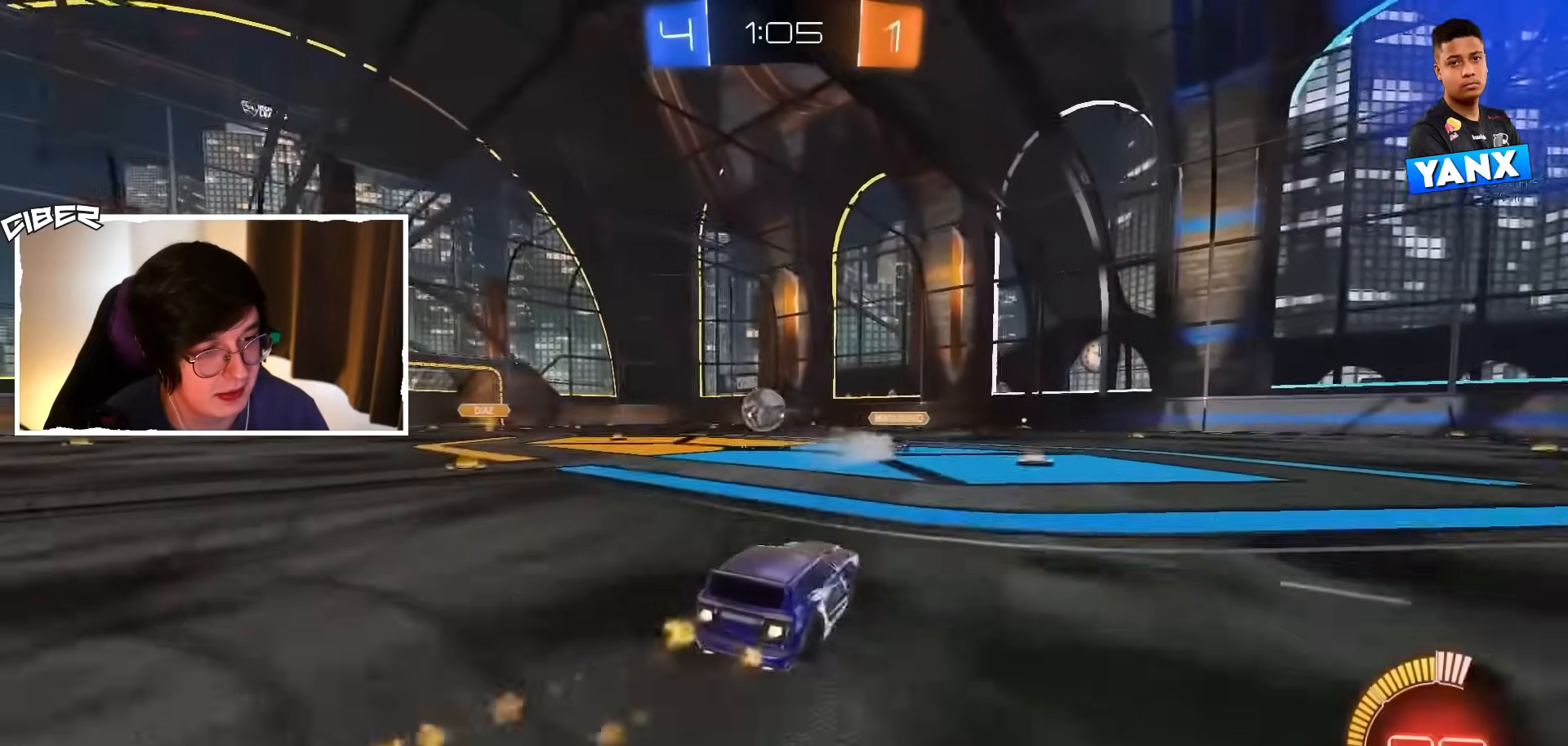
{"buttons": ["B", "R2"], "left_stick": "center", "events": [[117, "left_stick", "center"], [350, "left_stick", "left"], [433, "left_stick", "center"]]}
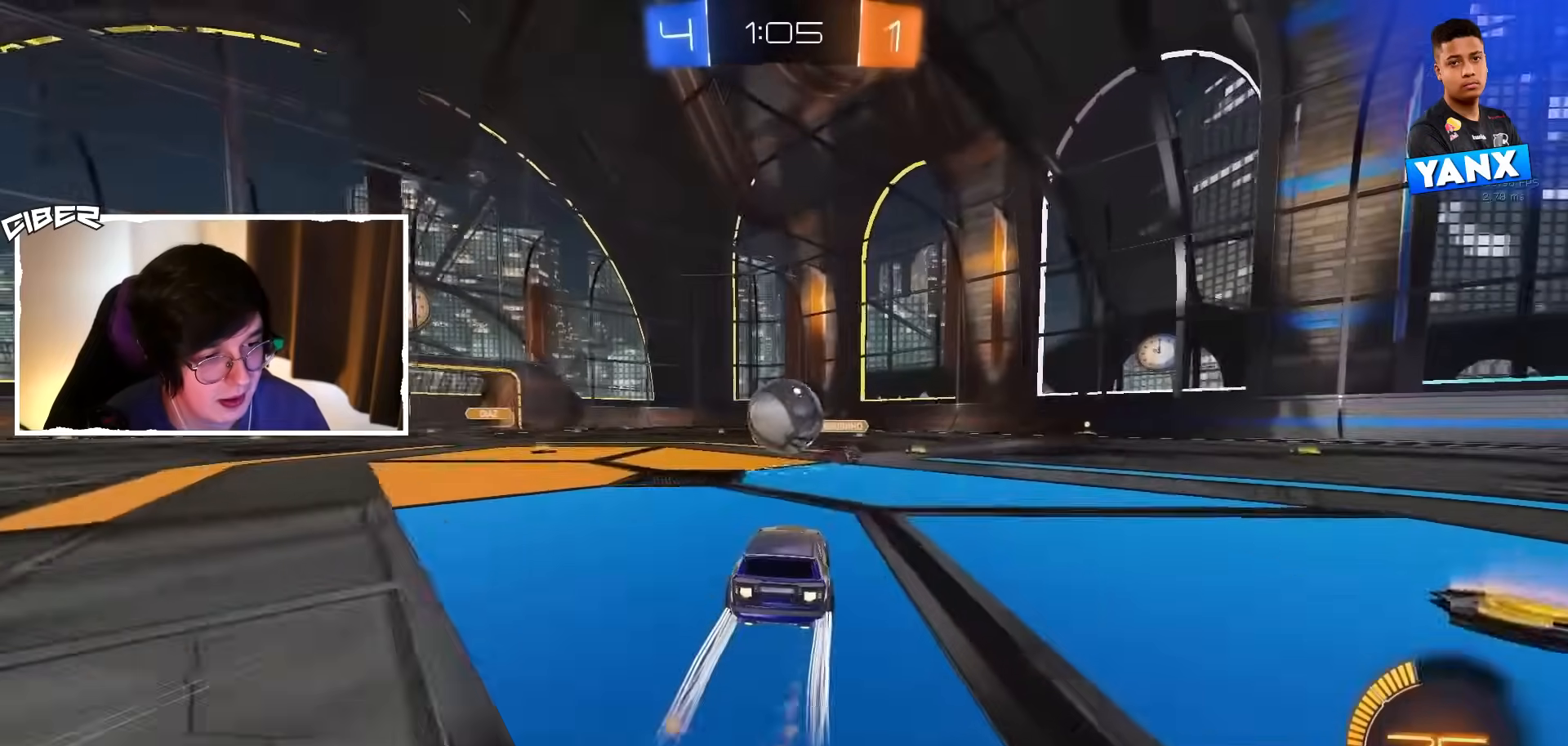
{"buttons": ["A", "B", "L1", "R2"], "left_stick": "right", "events": [[17, "left_stick", "right"], [83, "left_stick", "center"], [183, "A", "down"], [200, "left_stick", "down-right"], [217, "B", "up"], [250, "L1", "down"], [350, "A", "up"], [350, "L1", "up"], [350, "left_stick", "center"], [383, "B", "down"], [400, "A", "down"], [467, "L1", "down"], [467, "left_stick", "right"]]}
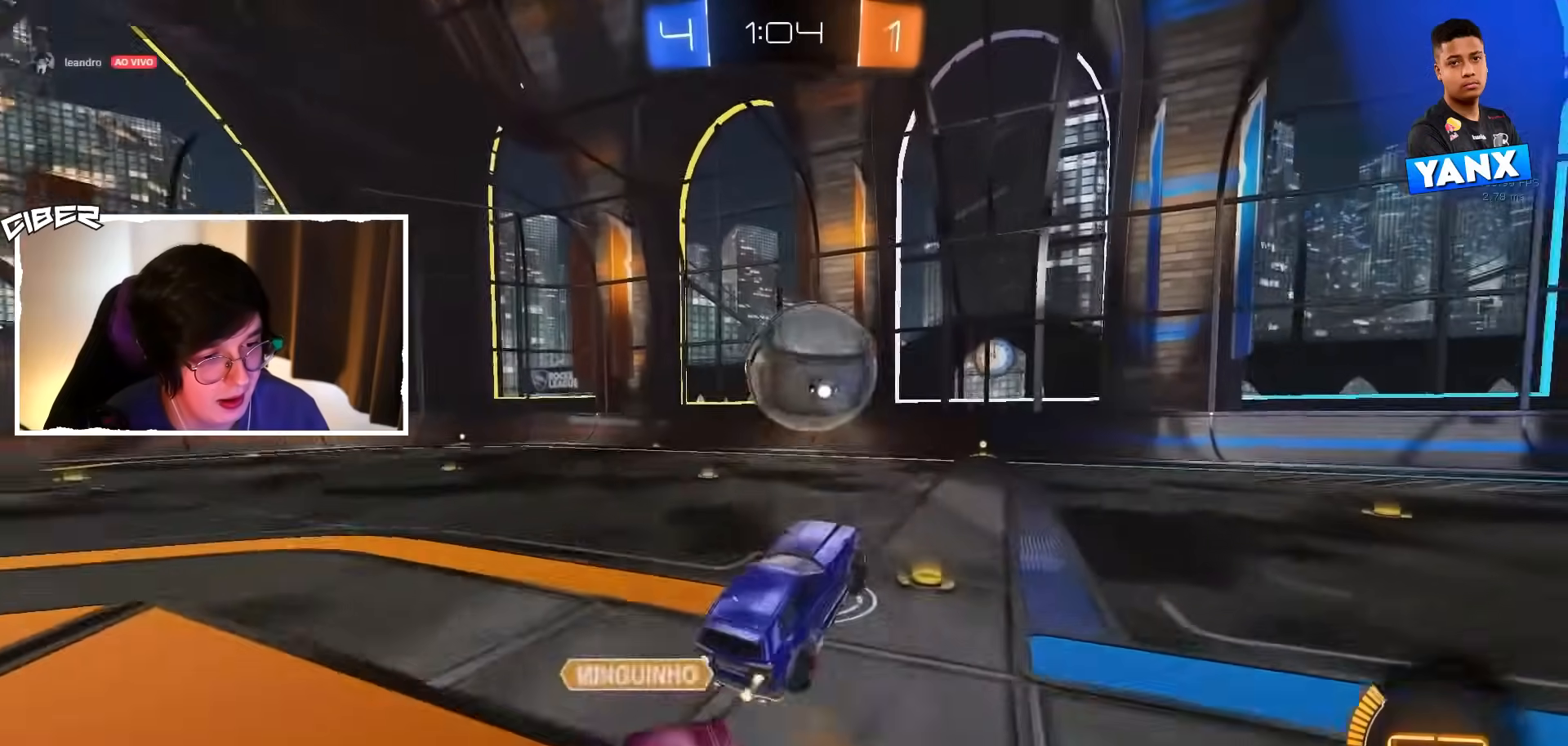
{"buttons": ["B", "L1", "R2"], "left_stick": "right", "events": [[50, "left_stick", "down"], [67, "A", "up"], [83, "B", "up"], [217, "left_stick", "down-right"], [350, "L1", "up"], [450, "left_stick", "right"], [500, "B", "down"], [500, "L1", "down"]]}
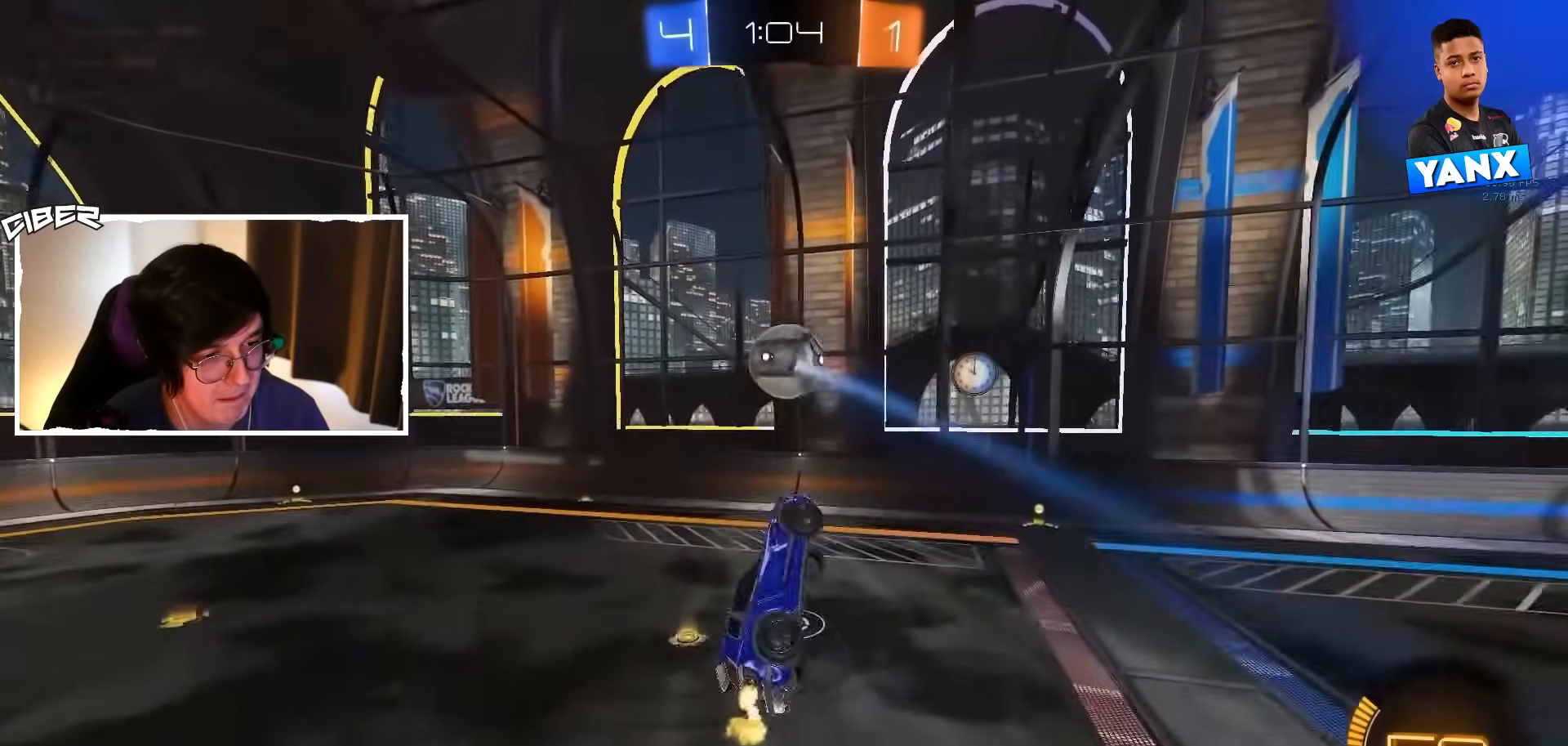
{"buttons": ["L1"], "left_stick": "up", "events": [[50, "left_stick", "up-right"], [250, "left_stick", "up"], [300, "B", "up"], [367, "R2", "up"]]}
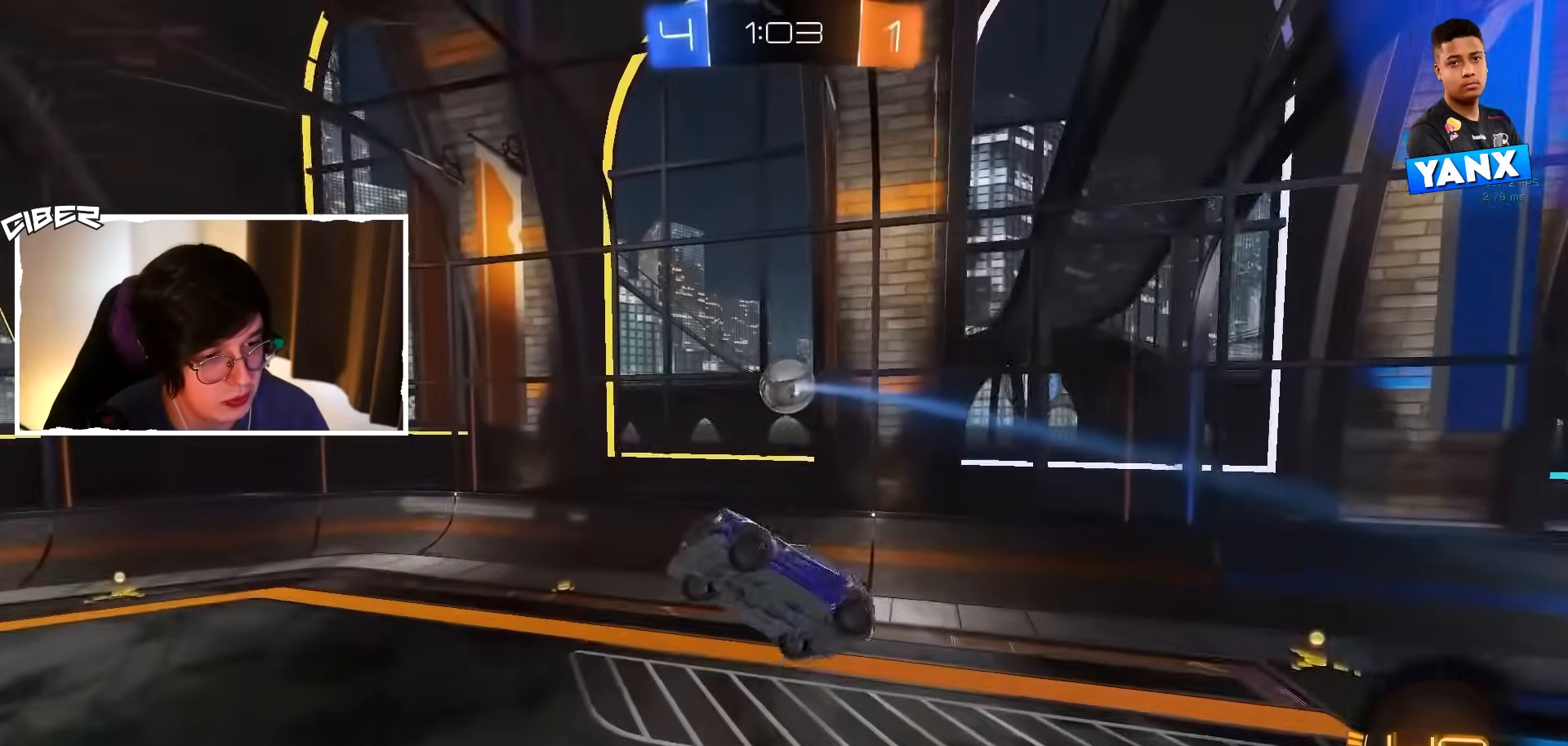
{"buttons": ["B"], "left_stick": "center", "events": [[17, "B", "down"], [50, "left_stick", "down-left"], [167, "B", "up"], [217, "left_stick", "up-left"], [267, "left_stick", "center"], [283, "B", "down"], [350, "left_stick", "down-left"], [367, "B", "up"], [450, "L1", "up"], [483, "left_stick", "center"], [500, "B", "down"]]}
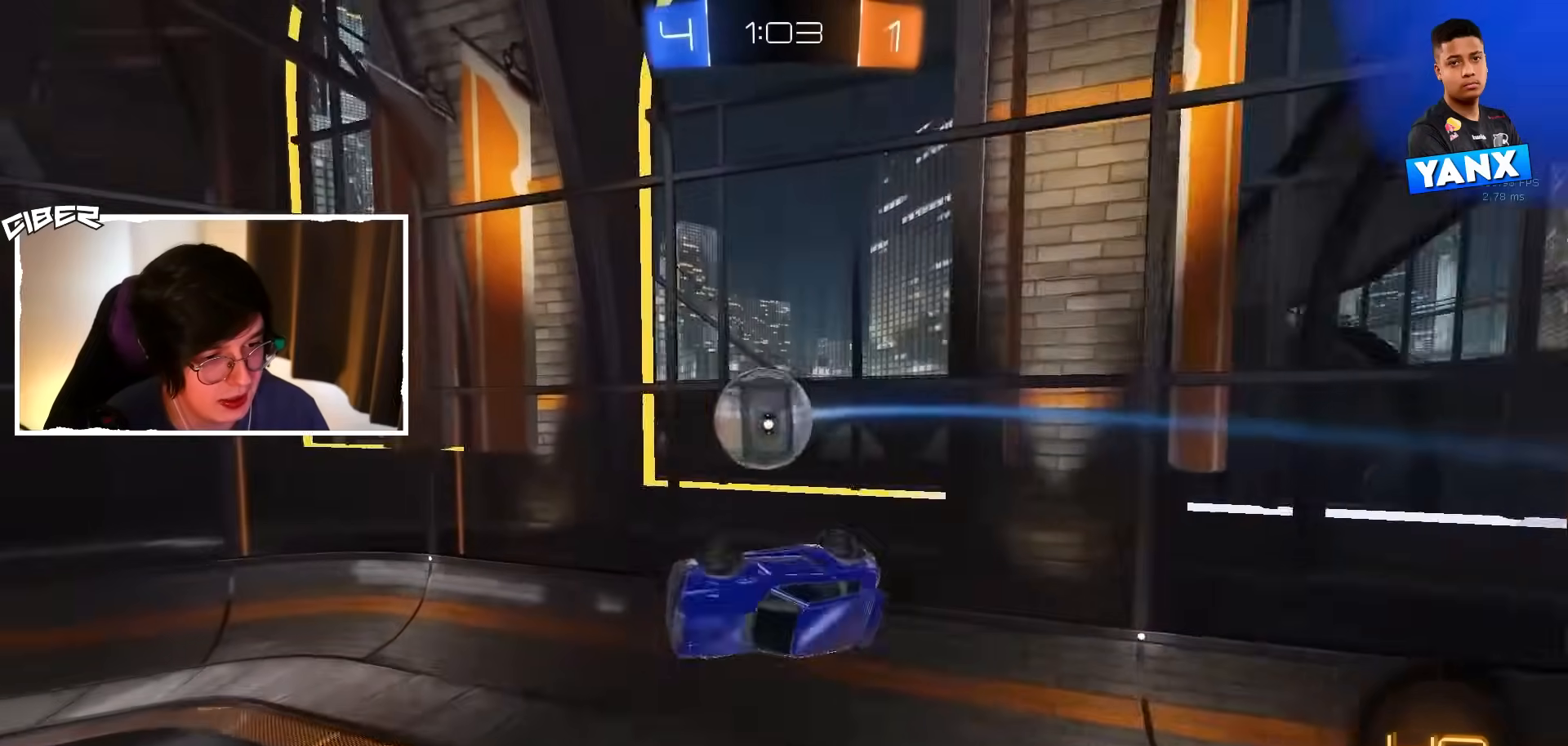
{"buttons": ["L2"], "left_stick": "up-right", "events": [[283, "left_stick", "up-right"], [300, "L2", "down"], [500, "B", "up"]]}
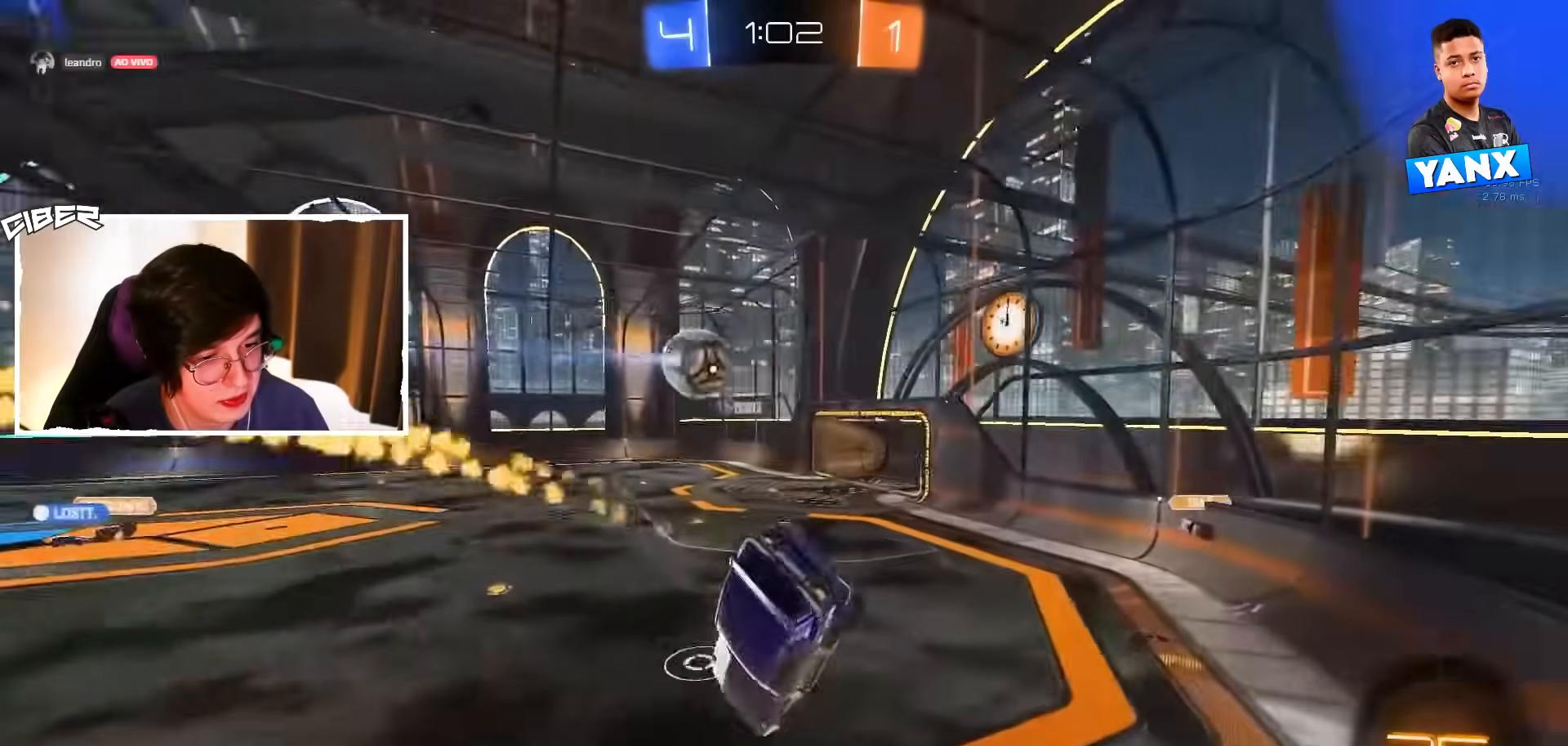
{"buttons": ["R2"], "left_stick": "left", "events": [[100, "L2", "up"], [100, "R2", "down"], [350, "left_stick", "center"], [417, "left_stick", "left"]]}
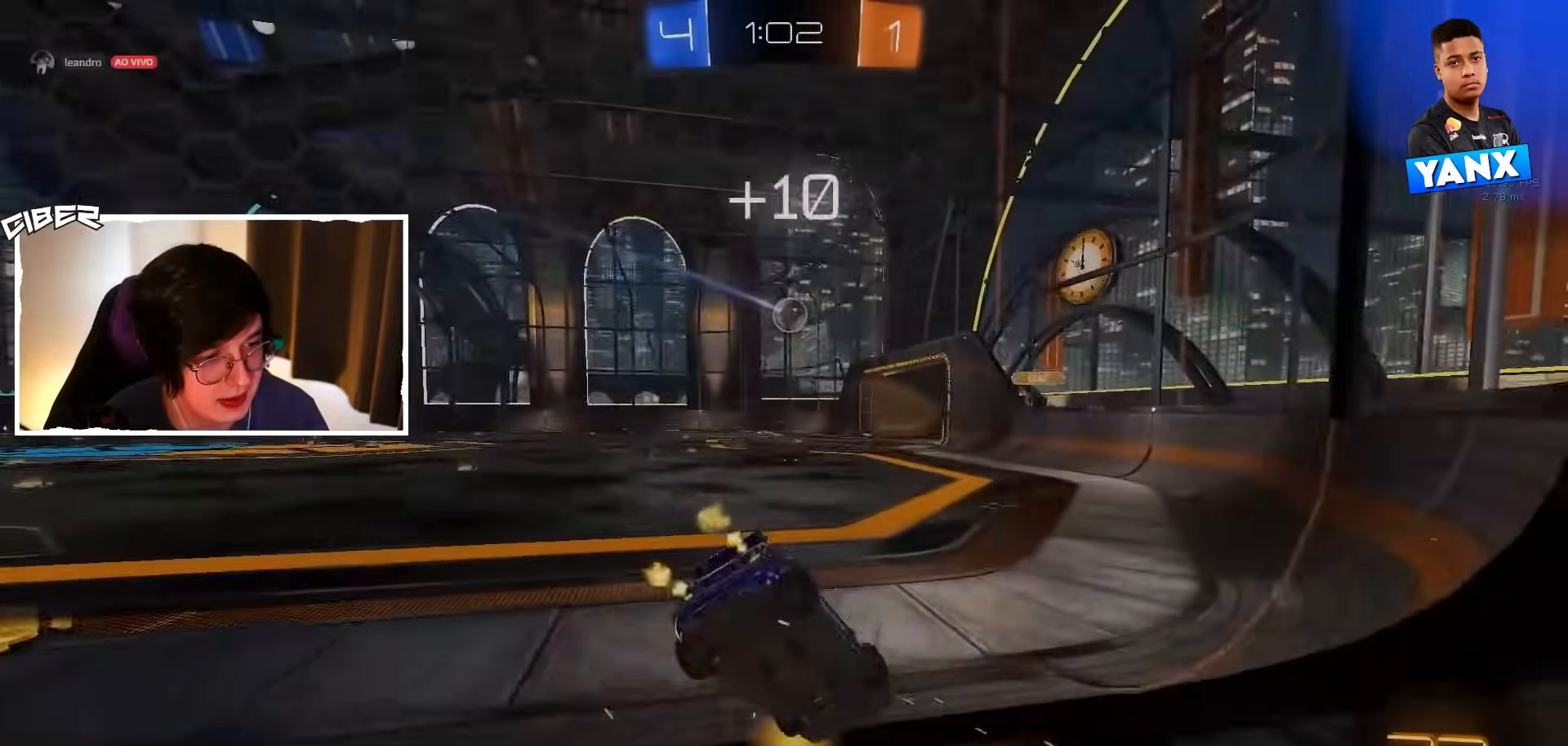
{"buttons": ["A", "B", "L1", "R2"], "left_stick": "down-right", "events": [[233, "B", "down"], [367, "A", "down"], [383, "L1", "down"], [383, "left_stick", "right"], [417, "A", "up"], [450, "A", "down"], [483, "left_stick", "down-right"]]}